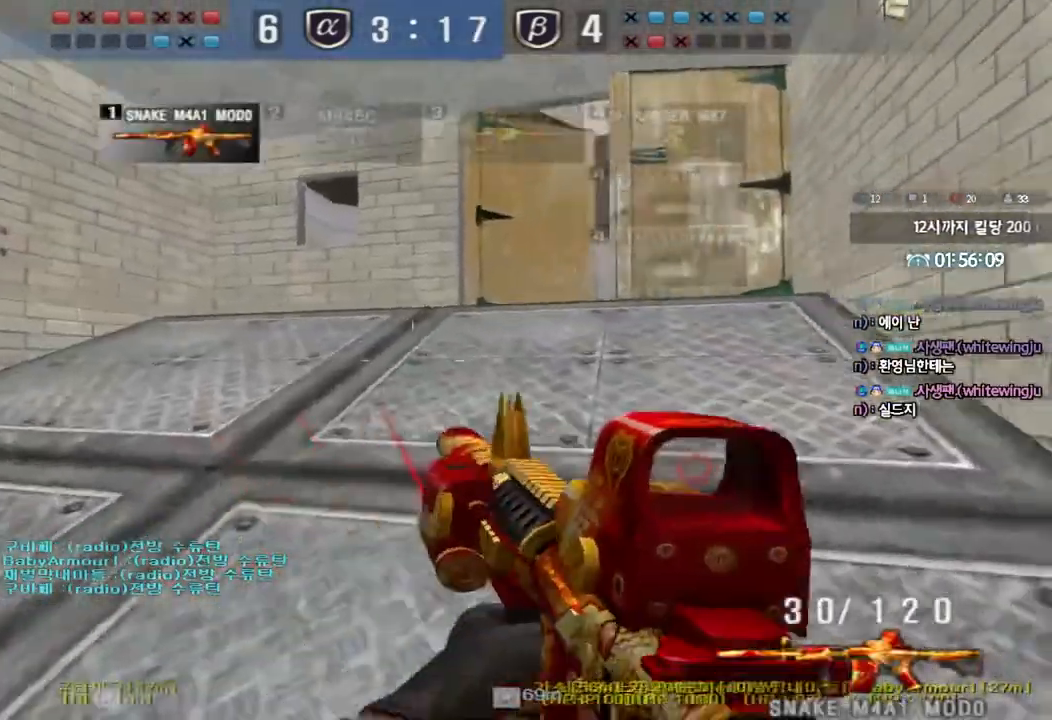
Gameplay with keyboard; each line is a JSON object with the keys held at the frame after it. "events" lists presses ("down") and releases ("up") of "a", "ctrl", "d", "e", "f", "q", "r", "s", "shift", "space", "tab" and "w" between this image and that frame as [ms after this image, input, new state], when the widget could be followed in between. No other keys are recorded. Mouse input is not recorded.
{"keys": ["shift"], "events": [[267, "d", "up"], [267, "shift", "down"], [283, "s", "up"], [317, "space", "down"], [450, "space", "up"]]}
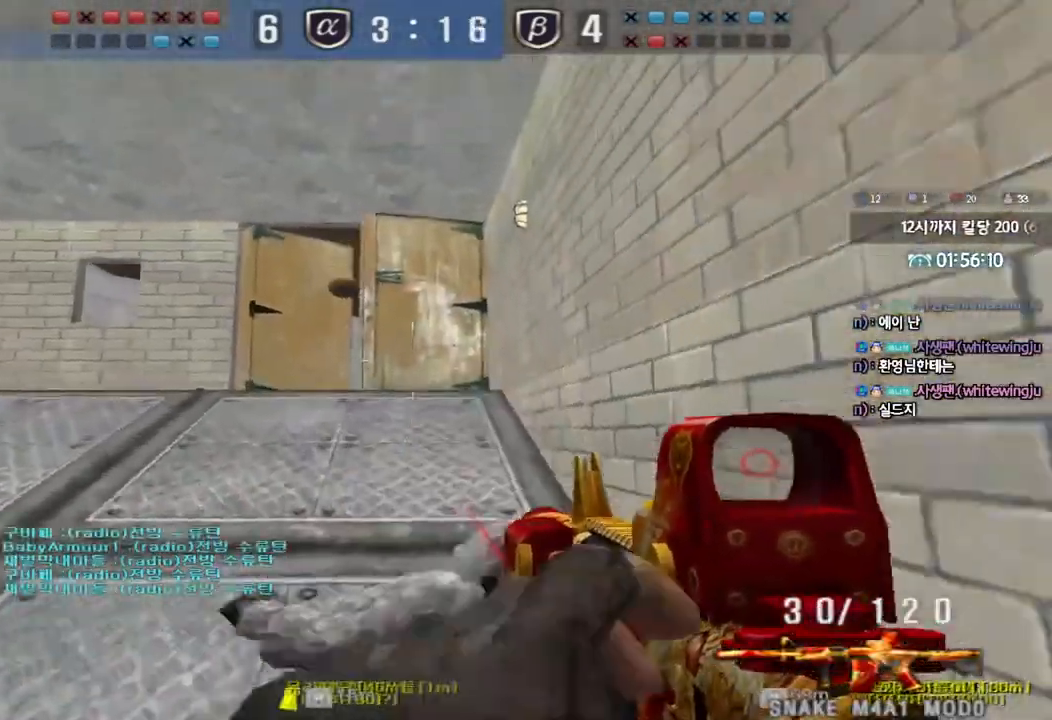
{"keys": ["d", "w"], "events": [[400, "shift", "up"], [467, "d", "down"], [467, "w", "down"]]}
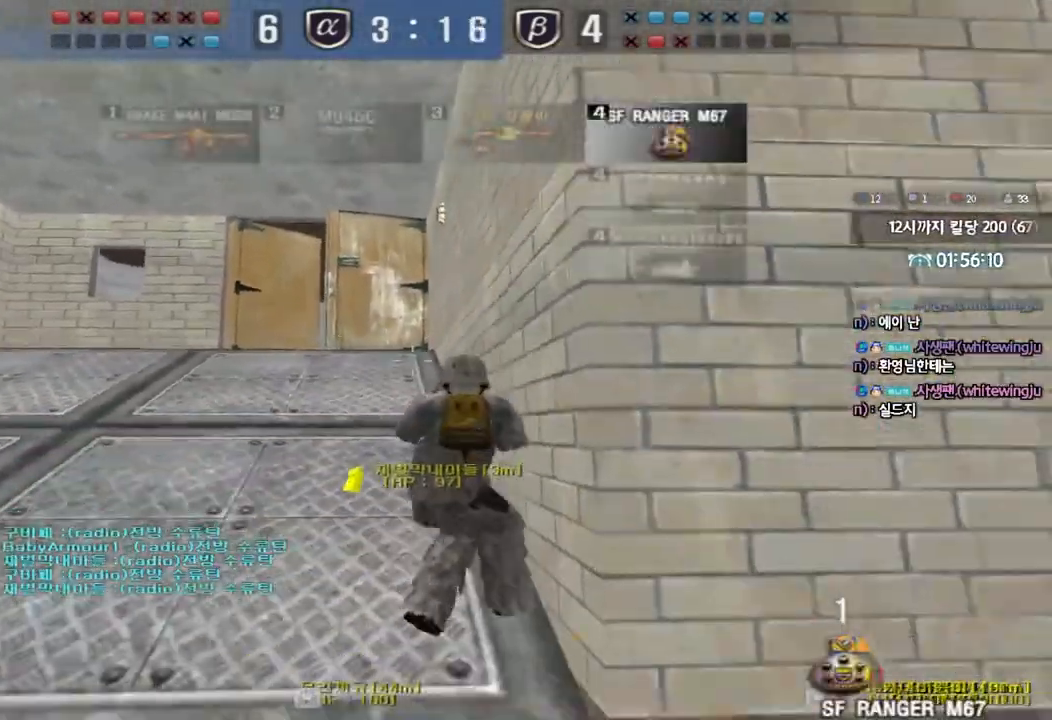
{"keys": ["ctrl"], "events": [[417, "ctrl", "down"], [417, "d", "up"], [433, "w", "up"]]}
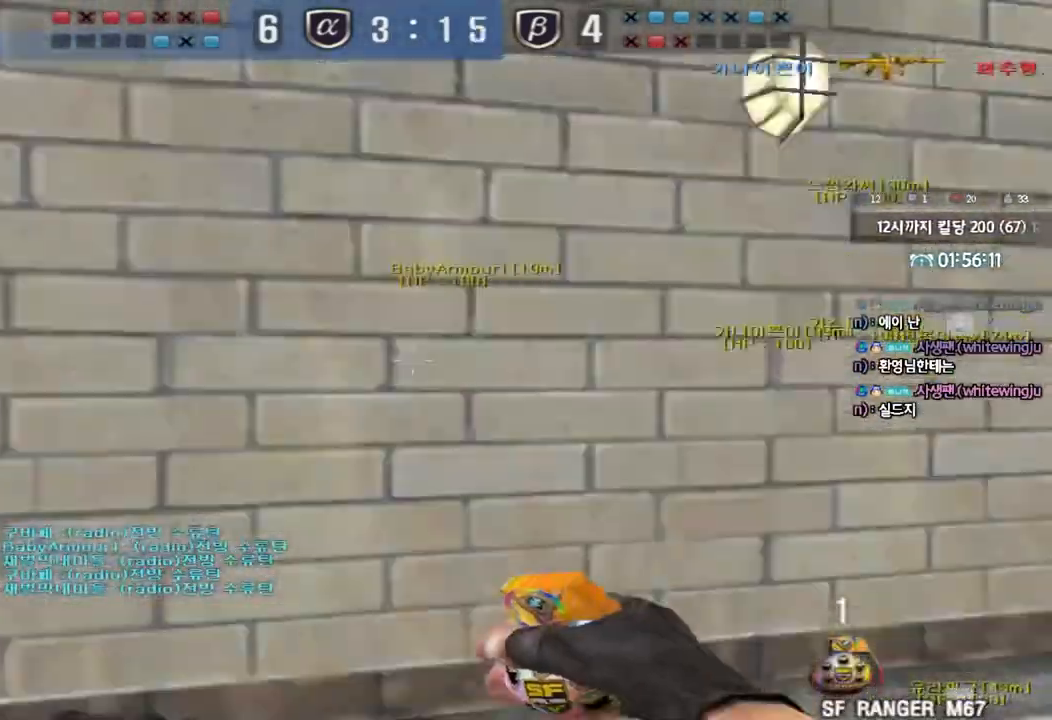
{"keys": ["d", "w"], "events": [[17, "ctrl", "up"], [17, "d", "down"], [17, "w", "down"], [267, "ctrl", "down"], [267, "d", "up"], [283, "w", "up"], [367, "ctrl", "up"], [367, "d", "down"], [367, "w", "down"]]}
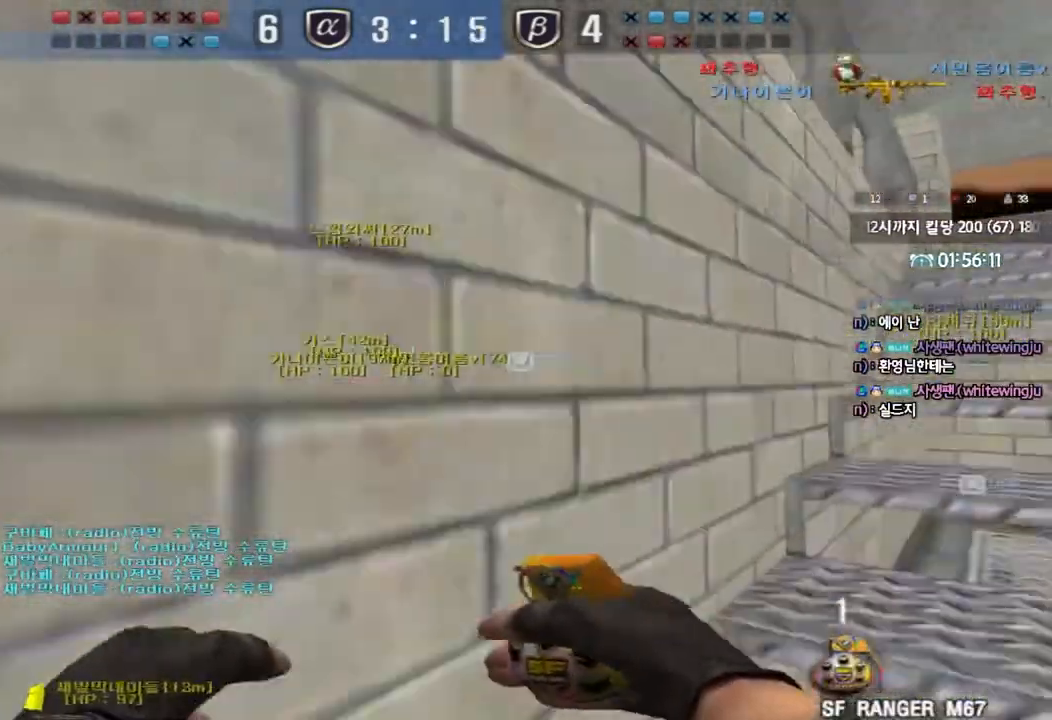
{"keys": ["ctrl", "tab"], "events": [[133, "d", "up"], [150, "w", "up"], [183, "ctrl", "down"], [217, "ctrl", "up"], [217, "tab", "down"], [217, "w", "down"], [233, "d", "down"], [467, "ctrl", "down"], [467, "d", "up"], [467, "w", "up"]]}
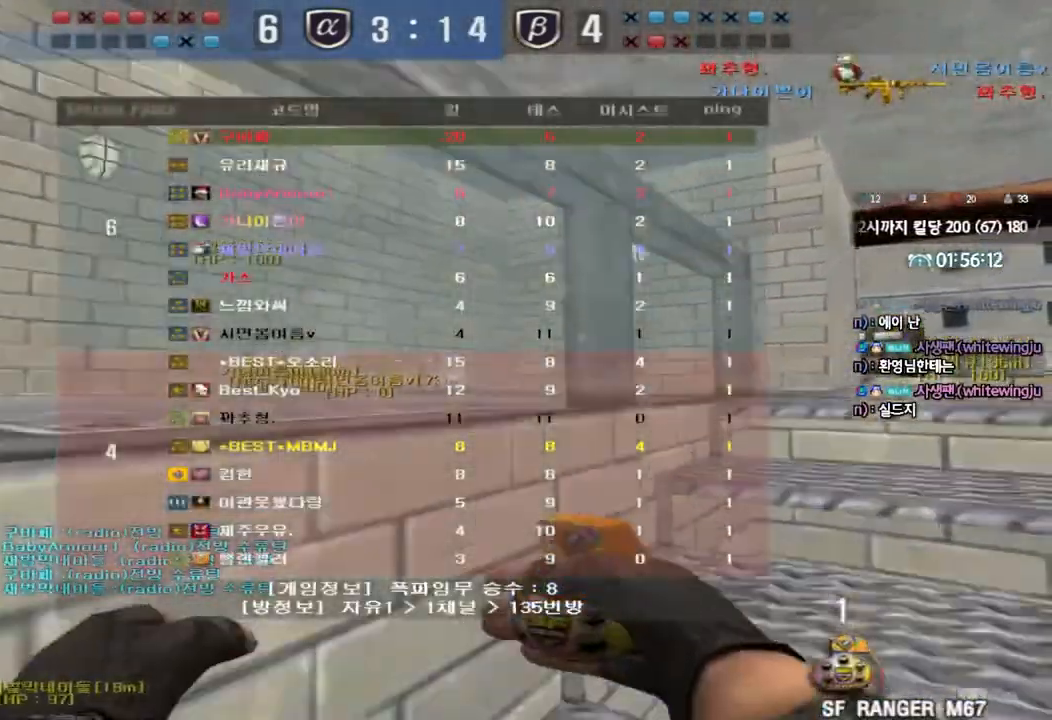
{"keys": ["ctrl", "space"], "events": [[50, "d", "down"], [50, "tab", "up"], [50, "w", "down"], [67, "ctrl", "up"], [67, "tab", "down"], [233, "tab", "up"], [333, "d", "up"], [350, "ctrl", "down"], [383, "space", "down"], [383, "w", "up"]]}
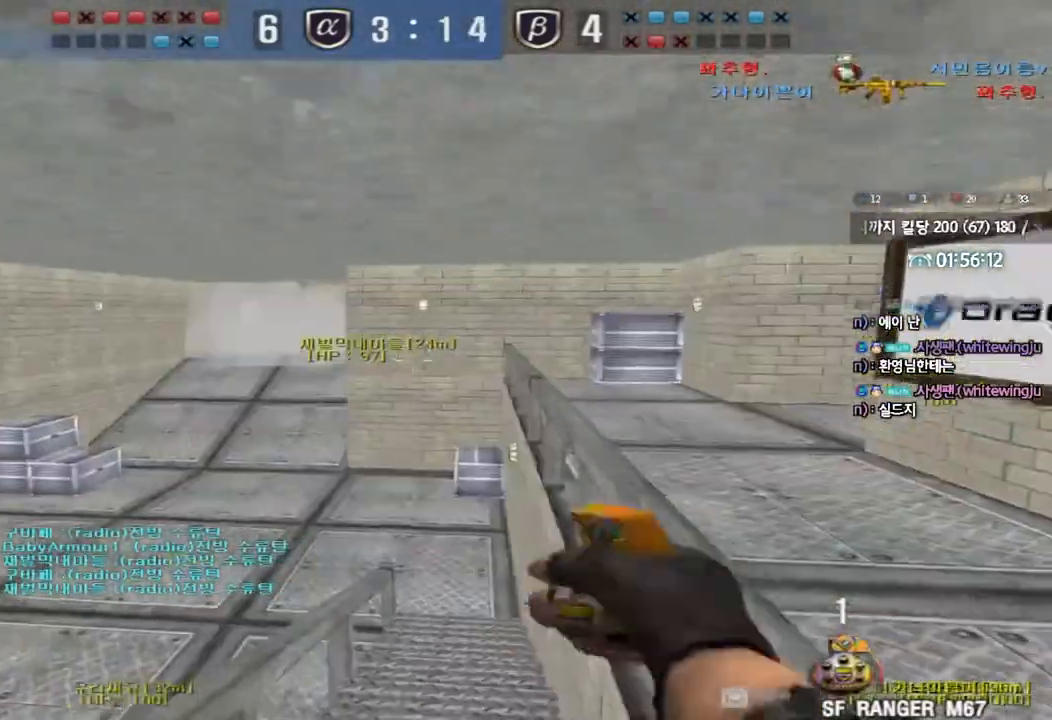
{"keys": ["d", "w"], "events": [[33, "space", "up"], [50, "ctrl", "up"], [383, "w", "down"], [417, "d", "down"]]}
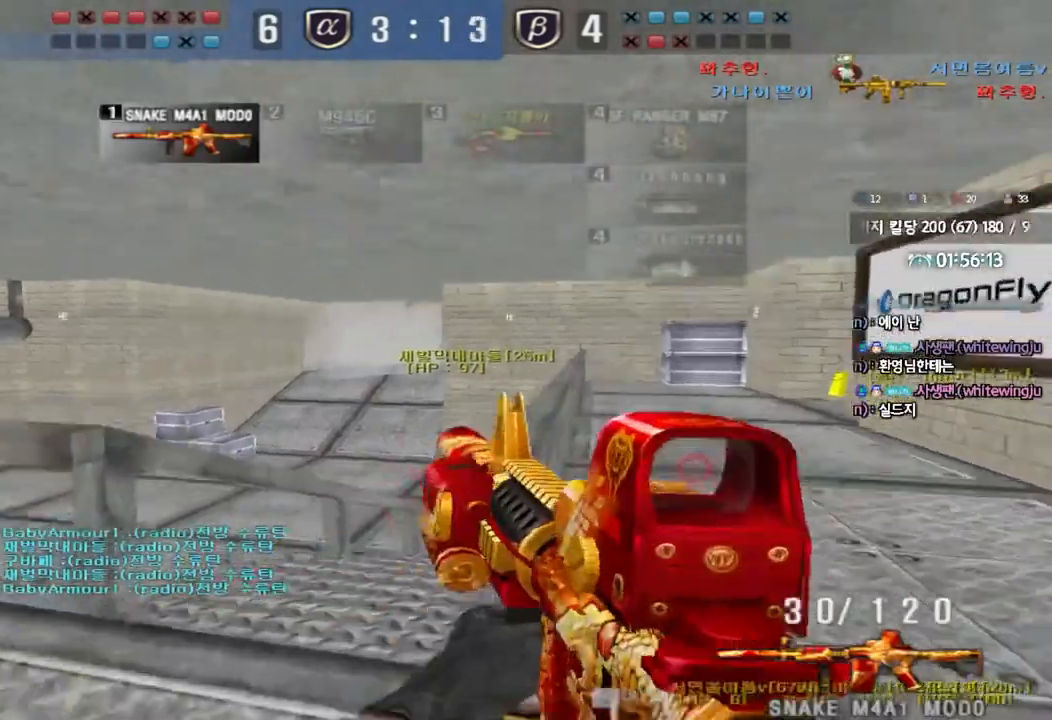
{"keys": ["ctrl"], "events": [[100, "ctrl", "down"], [100, "d", "up"], [100, "w", "up"], [200, "a", "down"], [217, "w", "down"], [283, "w", "up"], [383, "a", "up"]]}
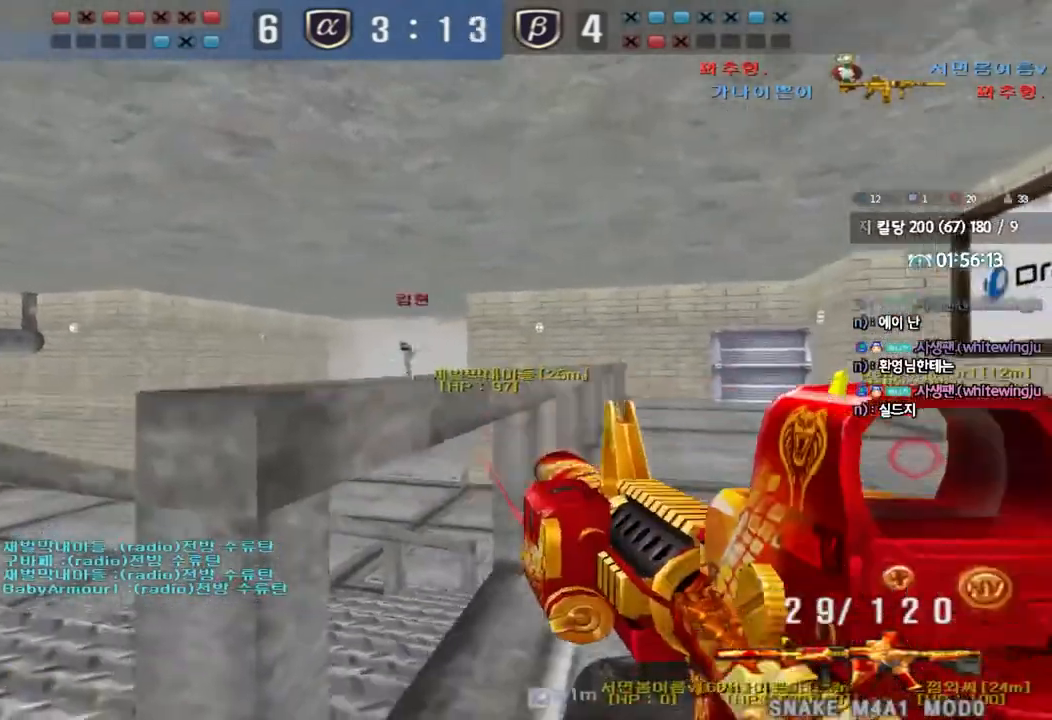
{"keys": [], "events": [[33, "ctrl", "up"]]}
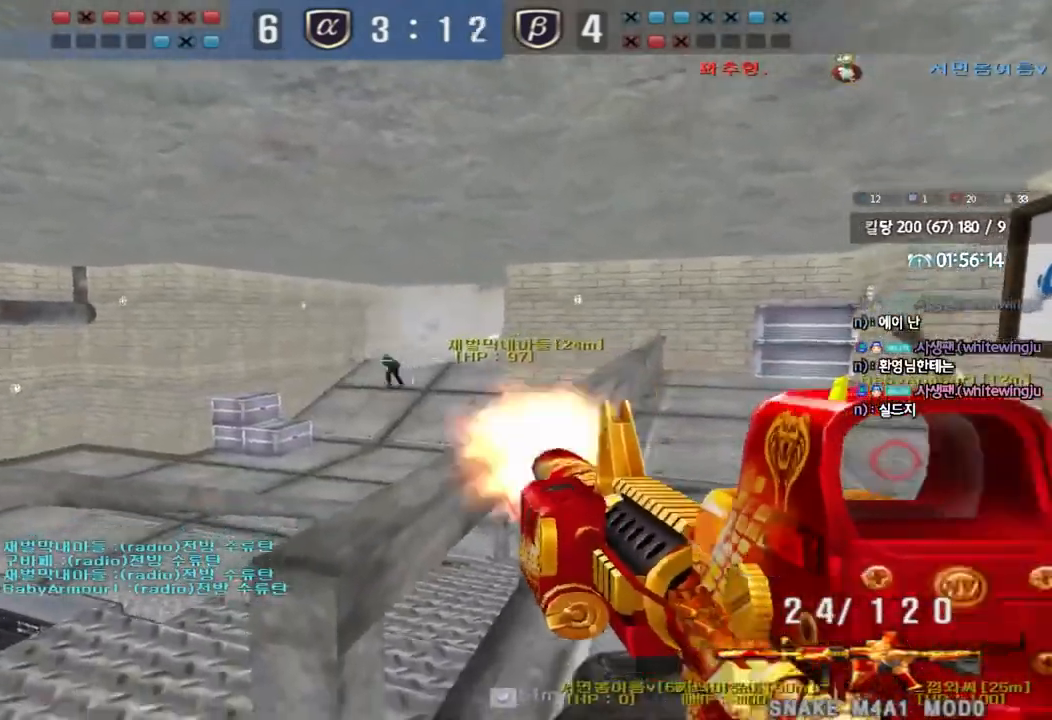
{"keys": [], "events": []}
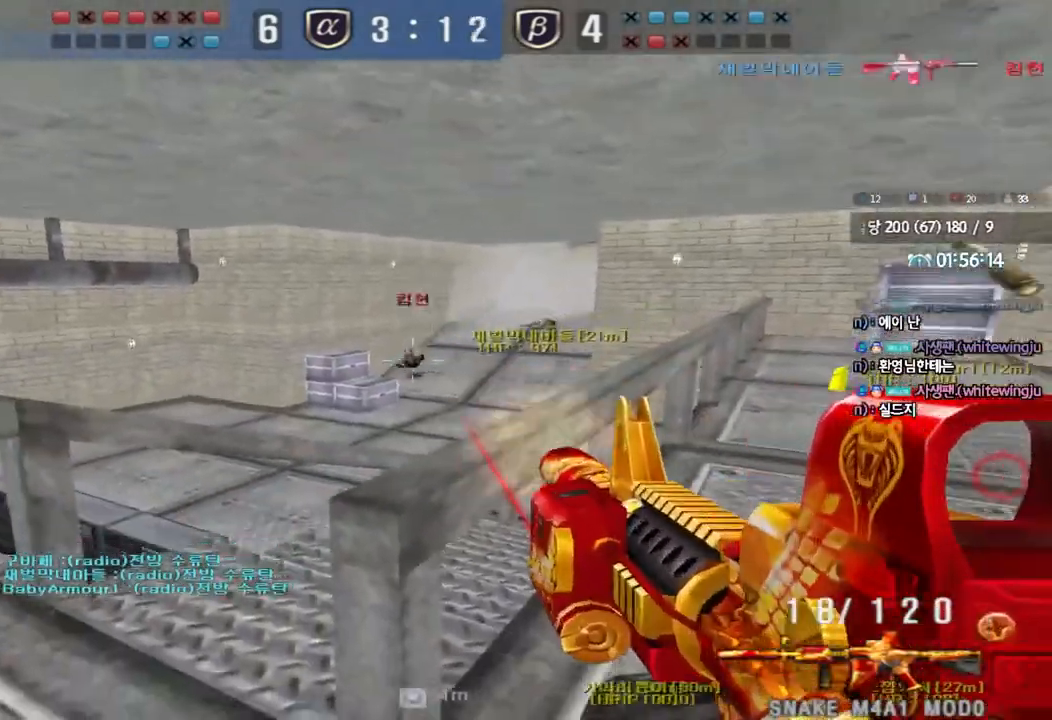
{"keys": ["a", "r", "w"], "events": [[367, "a", "down"], [383, "w", "down"], [500, "r", "down"]]}
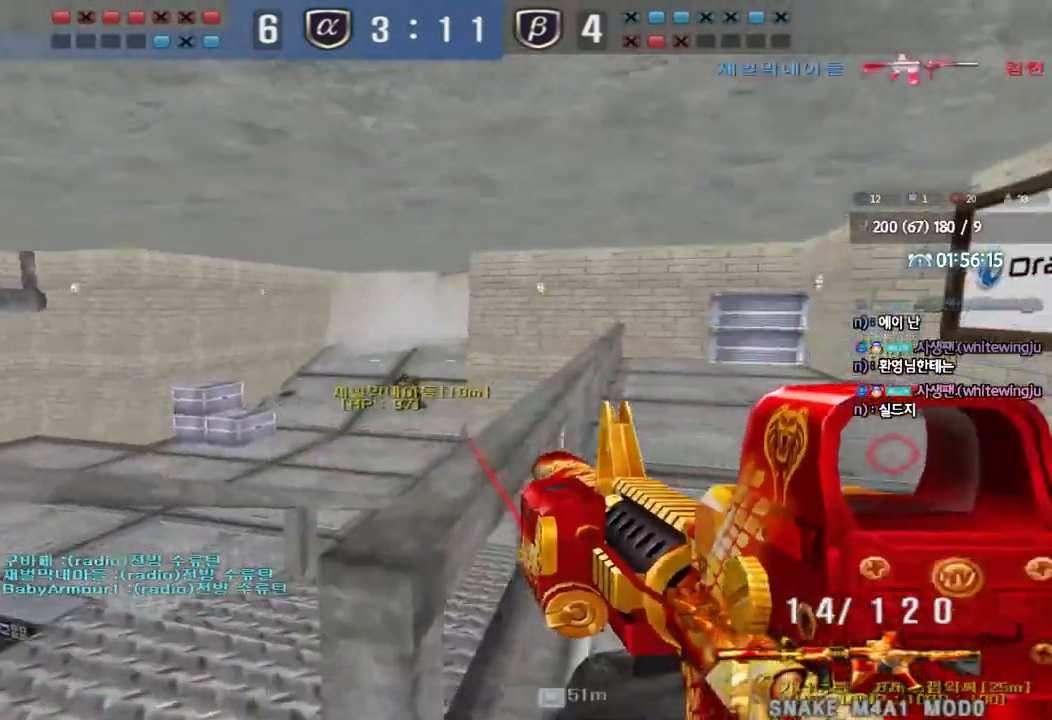
{"keys": ["w"], "events": [[100, "r", "up"], [133, "ctrl", "down"], [133, "w", "up"], [150, "a", "up"], [183, "space", "down"], [233, "ctrl", "up"], [233, "d", "down"], [233, "w", "down"], [267, "space", "up"], [333, "ctrl", "down"], [417, "d", "up"], [450, "ctrl", "up"]]}
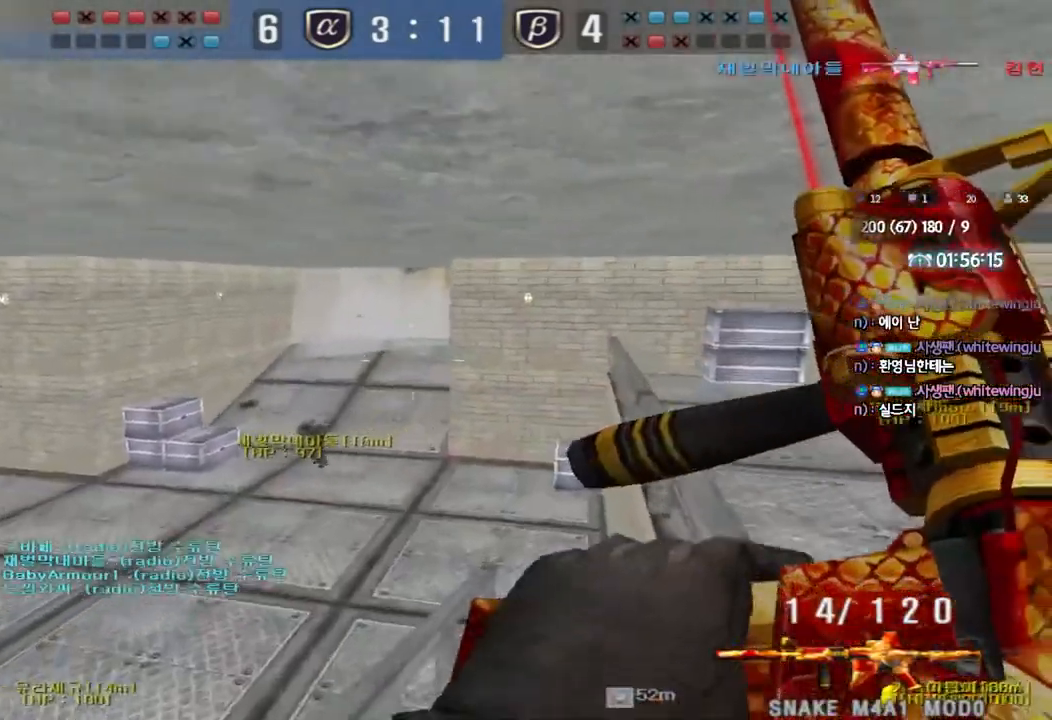
{"keys": ["d", "w"], "events": [[117, "ctrl", "down"], [233, "ctrl", "up"], [283, "d", "down"]]}
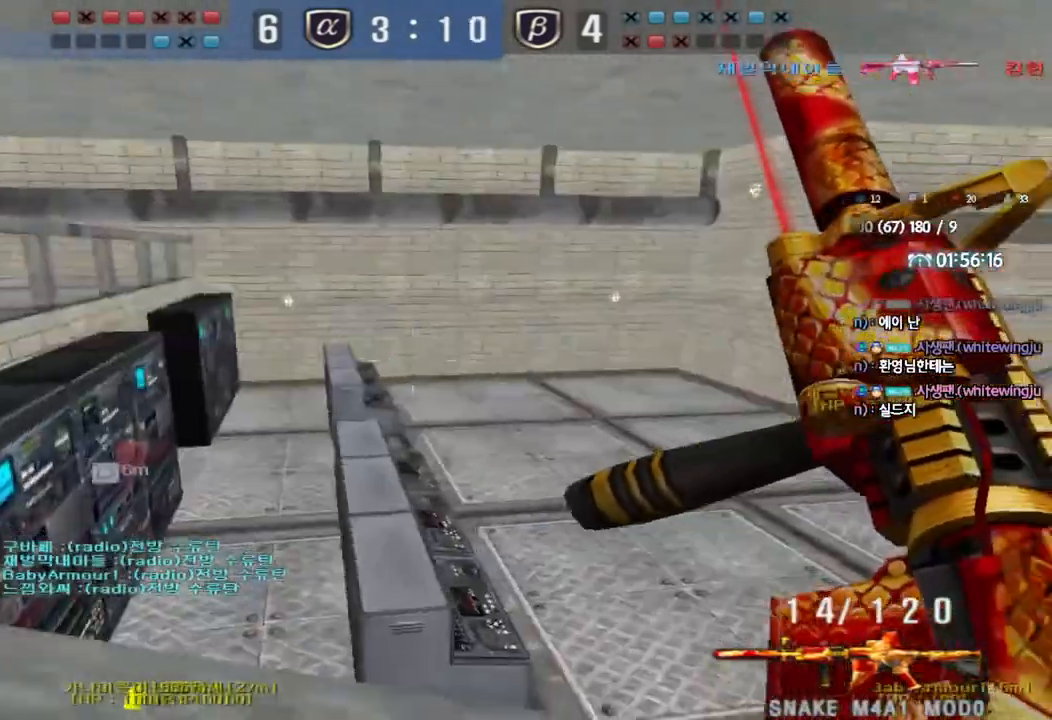
{"keys": ["d", "shift", "w"], "events": [[117, "shift", "down"], [133, "d", "up"], [133, "w", "up"], [167, "space", "down"], [267, "space", "up"], [450, "w", "down"], [467, "d", "down"]]}
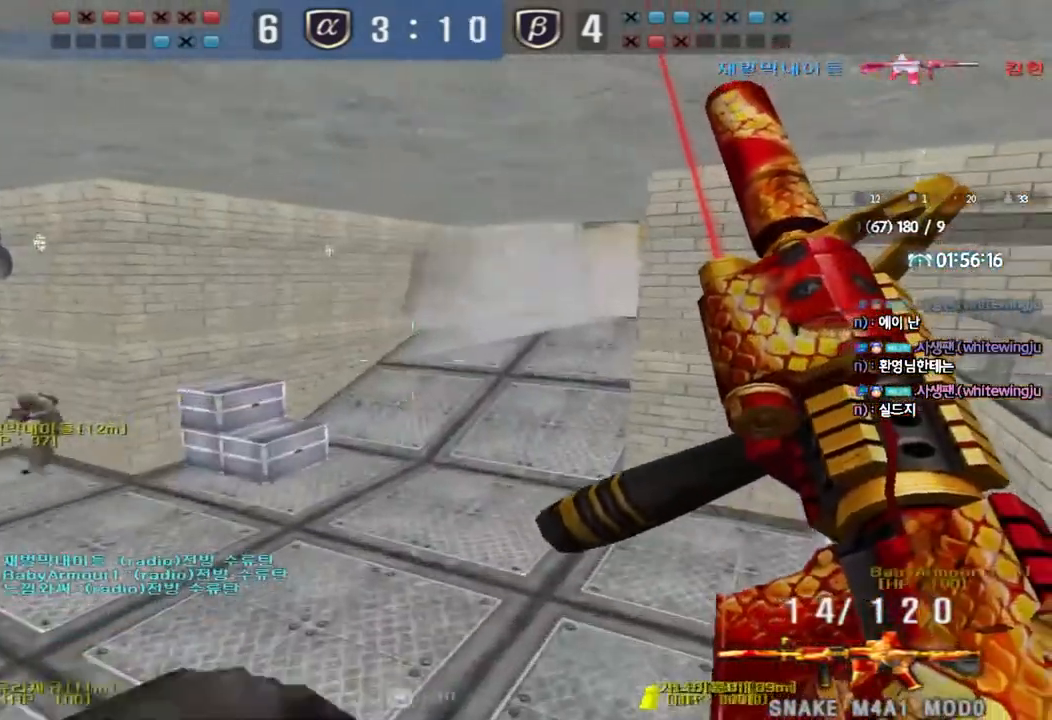
{"keys": ["d", "w"], "events": [[33, "shift", "up"], [167, "shift", "down"], [283, "shift", "up"], [367, "shift", "down"], [467, "shift", "up"]]}
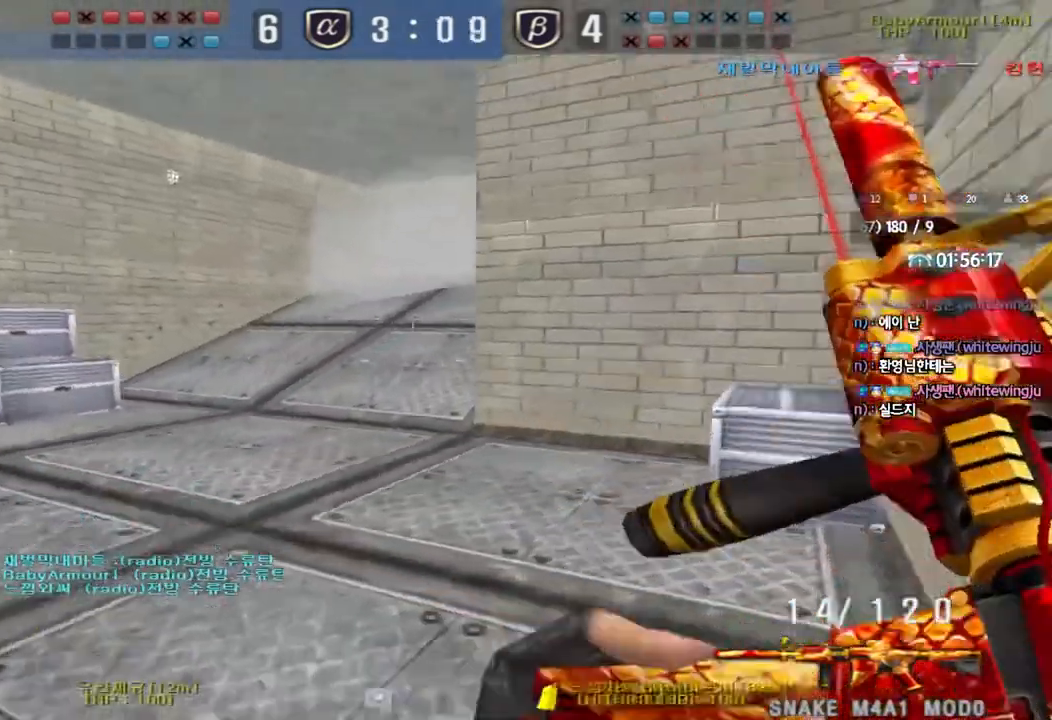
{"keys": ["ctrl"], "events": [[217, "ctrl", "down"], [217, "d", "up"], [233, "w", "up"], [317, "ctrl", "up"], [317, "d", "down"], [317, "w", "down"], [483, "d", "up"], [500, "ctrl", "down"], [500, "w", "up"]]}
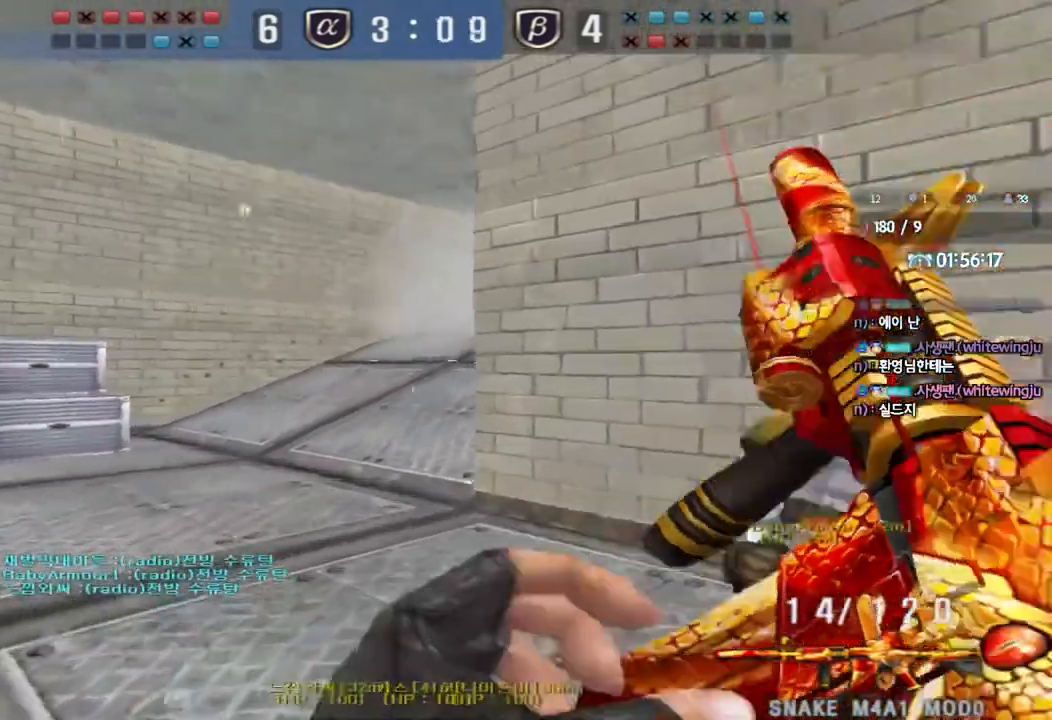
{"keys": ["ctrl", "tab"], "events": [[50, "tab", "down"], [50, "w", "down"], [67, "d", "down"], [100, "ctrl", "up"], [233, "d", "up"], [250, "ctrl", "down"], [250, "w", "up"], [333, "d", "down"], [333, "w", "down"], [350, "ctrl", "up"], [483, "ctrl", "down"], [500, "d", "up"], [500, "w", "up"]]}
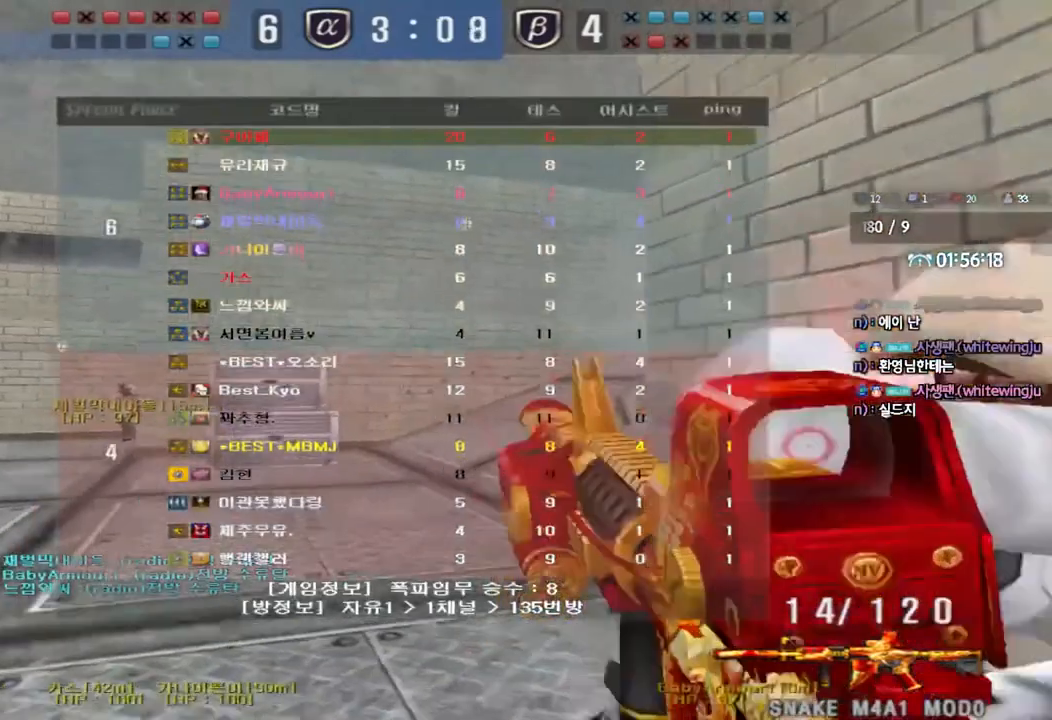
{"keys": ["a", "w"], "events": [[33, "tab", "up"], [117, "w", "down"], [133, "a", "down"], [150, "ctrl", "up"], [367, "ctrl", "down"], [383, "w", "up"], [400, "a", "up"], [483, "ctrl", "up"], [483, "w", "down"], [500, "a", "down"]]}
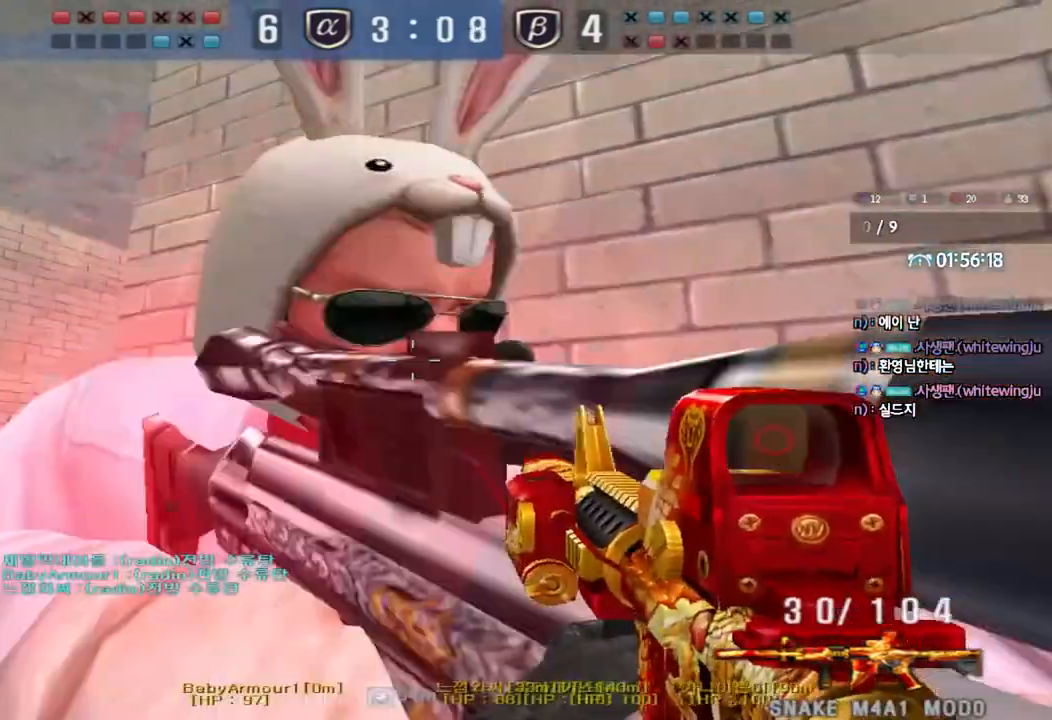
{"keys": ["a", "w"], "events": [[250, "ctrl", "down"], [250, "w", "up"], [283, "a", "up"], [367, "w", "down"], [383, "a", "down"], [383, "ctrl", "up"]]}
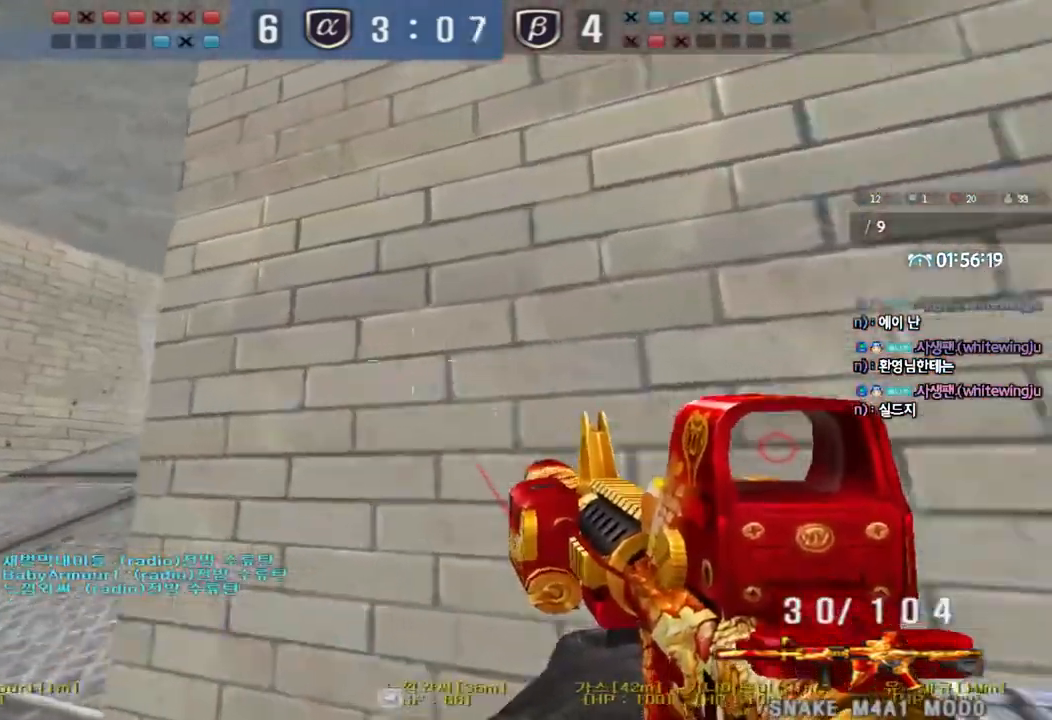
{"keys": ["ctrl"], "events": [[183, "ctrl", "down"], [183, "w", "up"], [200, "a", "up"], [283, "ctrl", "up"], [300, "a", "down"], [300, "w", "down"], [467, "w", "up"], [483, "a", "up"], [483, "ctrl", "down"]]}
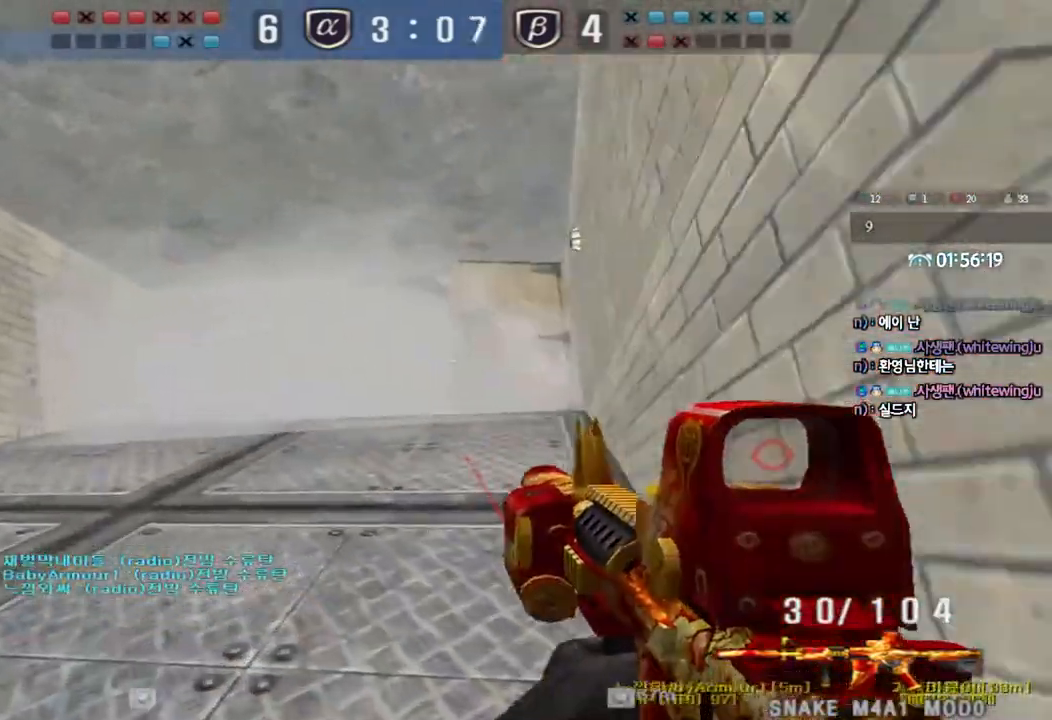
{"keys": [], "events": [[50, "ctrl", "up"], [67, "d", "down"], [67, "w", "down"], [300, "d", "up"], [317, "ctrl", "down"], [317, "w", "up"], [383, "ctrl", "up"]]}
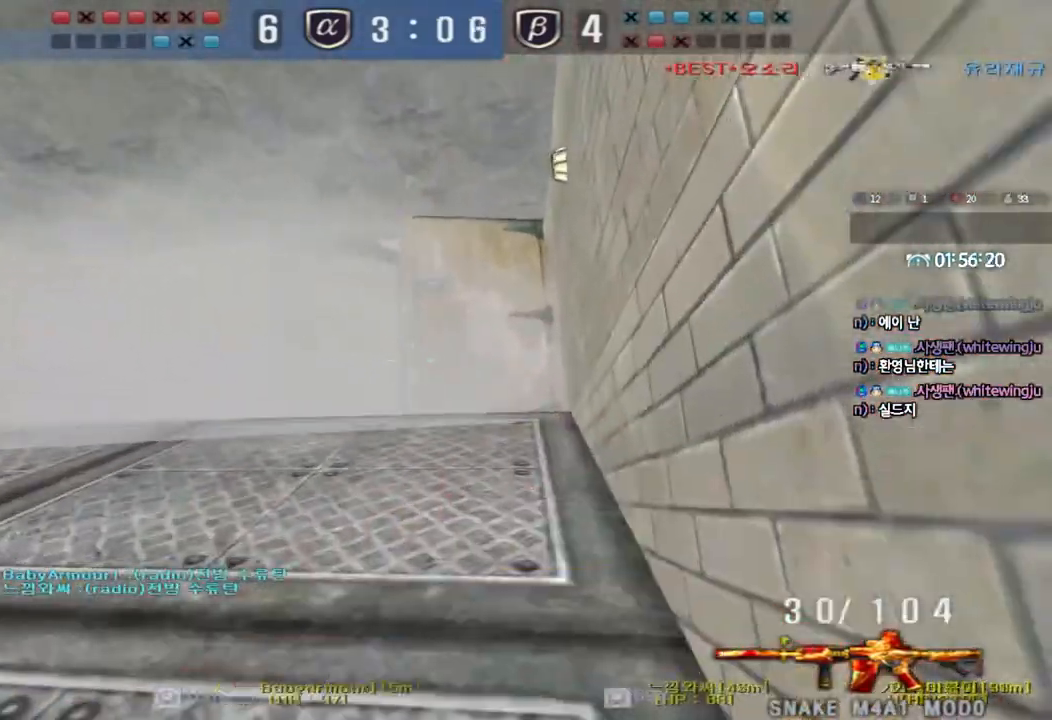
{"keys": ["d", "shift", "w"], "events": [[67, "a", "down"], [67, "w", "down"], [100, "shift", "down"], [167, "w", "up"], [183, "a", "up"], [450, "w", "down"], [467, "d", "down"]]}
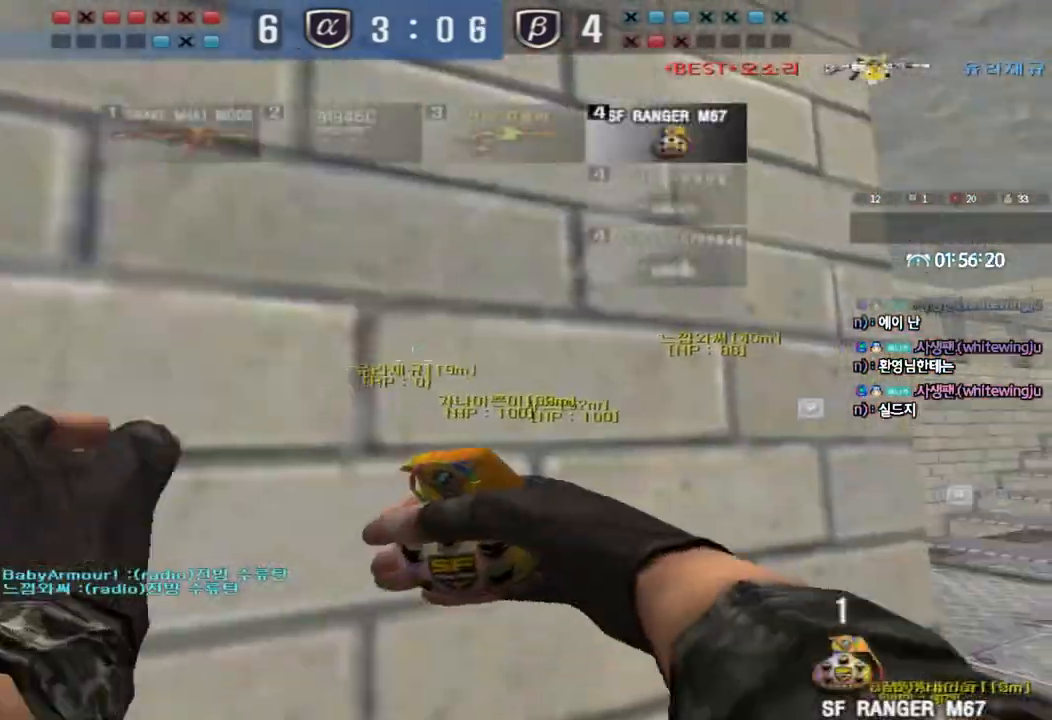
{"keys": ["a", "w"], "events": [[17, "shift", "up"], [350, "d", "up"], [367, "a", "down"]]}
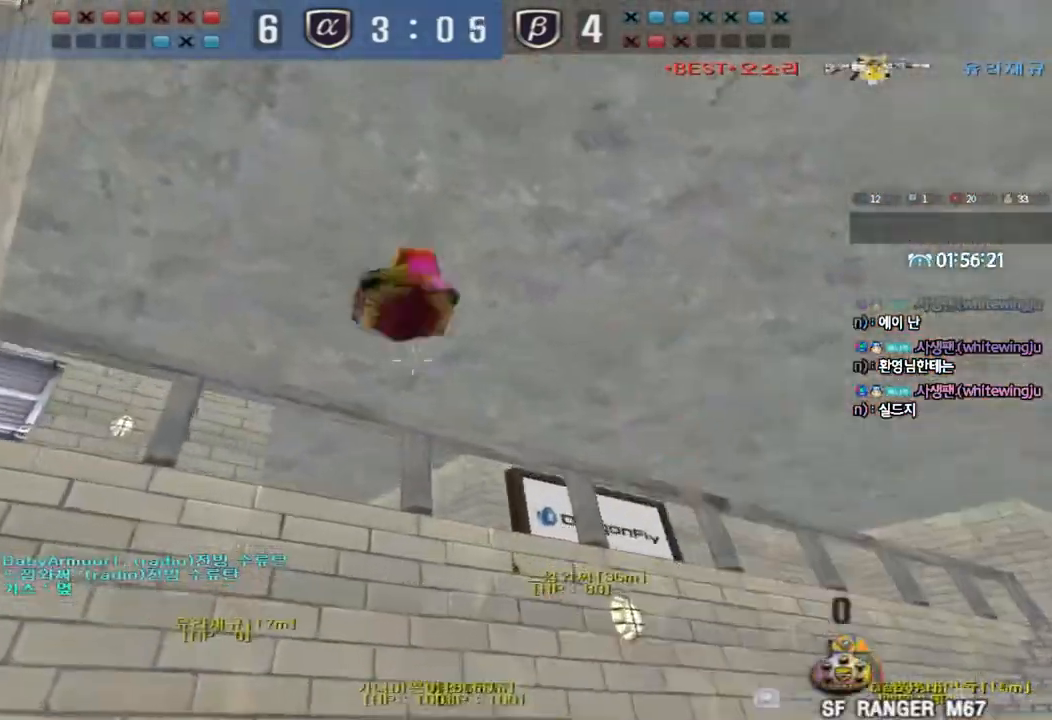
{"keys": ["ctrl", "d", "s"], "events": [[83, "w", "up"], [100, "ctrl", "down"], [117, "a", "up"], [133, "space", "down"], [200, "ctrl", "up"], [200, "d", "down"], [217, "s", "down"], [233, "space", "up"], [300, "ctrl", "down"], [417, "ctrl", "up"], [500, "ctrl", "down"]]}
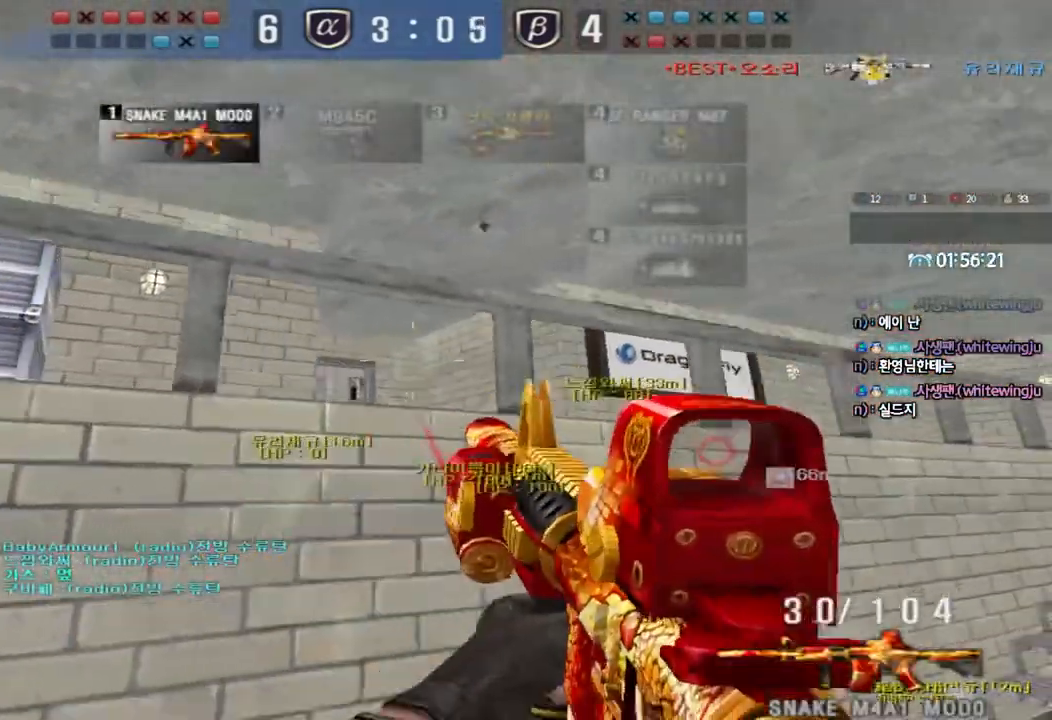
{"keys": ["ctrl", "space"], "events": [[133, "ctrl", "up"], [400, "ctrl", "down"], [400, "d", "up"], [417, "s", "up"], [433, "space", "down"]]}
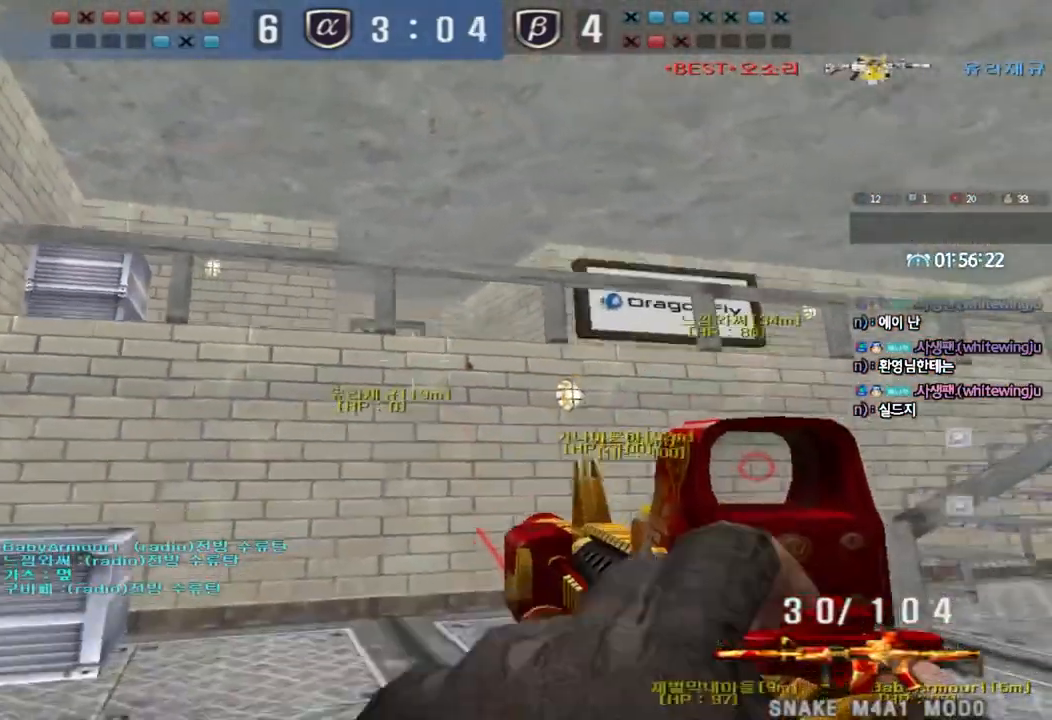
{"keys": ["w"], "events": [[17, "a", "down"], [17, "space", "up"], [50, "ctrl", "up"], [50, "w", "down"], [167, "ctrl", "down"], [267, "ctrl", "up"], [383, "ctrl", "down"], [467, "ctrl", "up"], [500, "a", "up"]]}
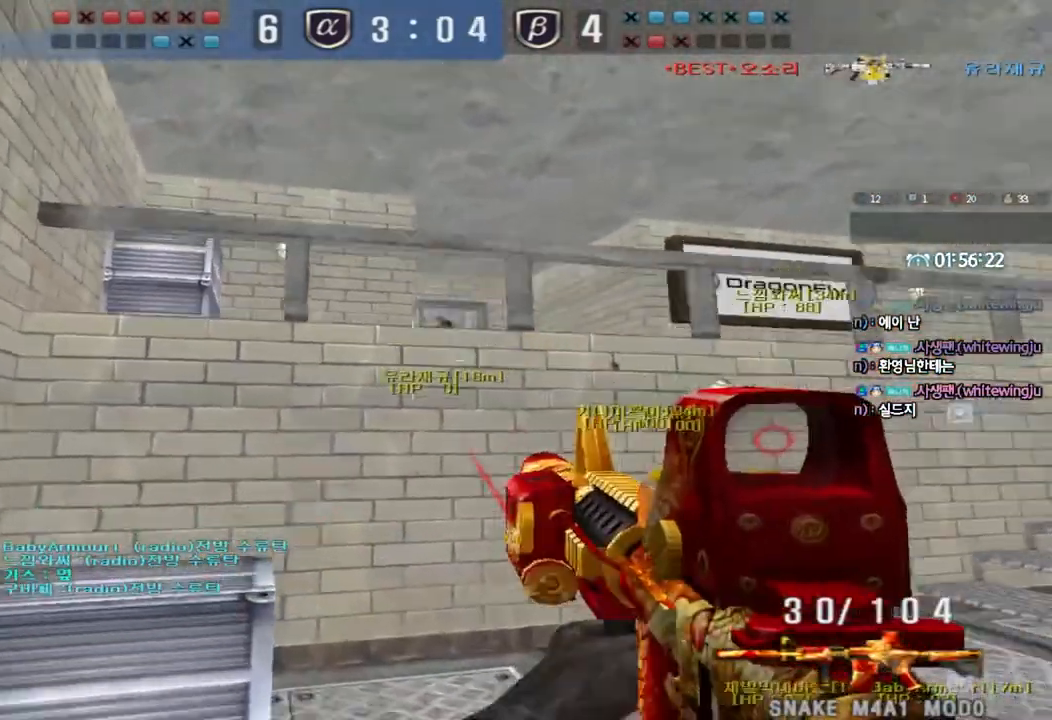
{"keys": ["a", "w"], "events": [[17, "d", "down"], [200, "ctrl", "down"], [217, "d", "up"], [217, "w", "up"], [317, "a", "down"], [333, "w", "down"], [350, "ctrl", "up"]]}
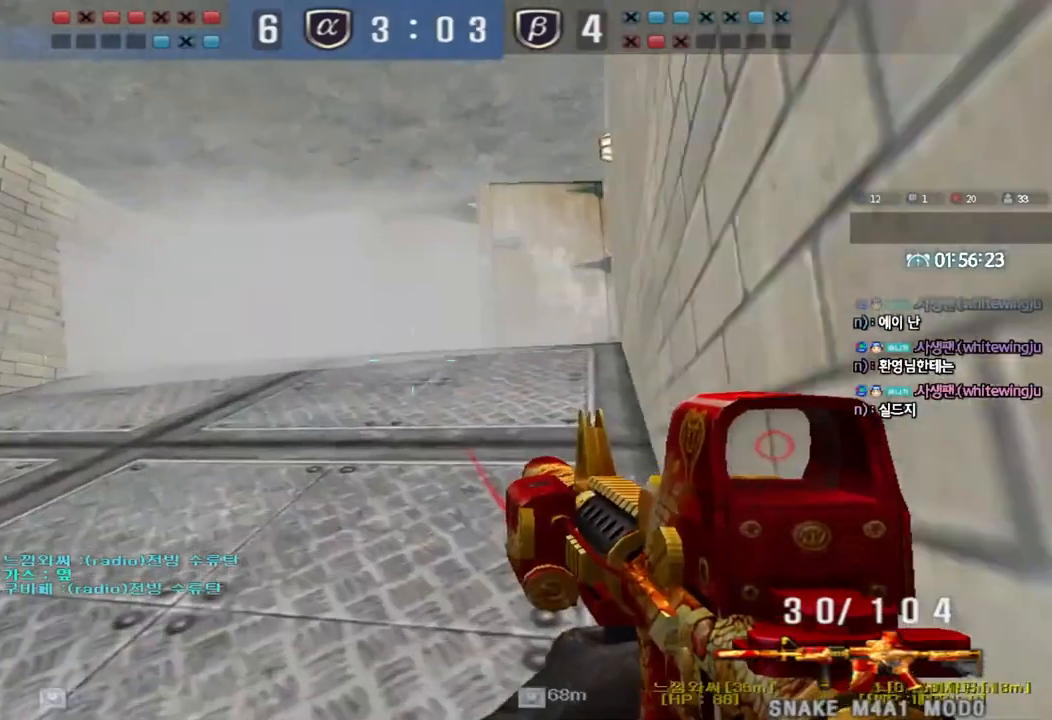
{"keys": [], "events": [[67, "w", "up"], [100, "a", "up"], [100, "ctrl", "down"], [150, "d", "down"], [150, "w", "down"], [167, "ctrl", "up"], [417, "ctrl", "down"], [417, "d", "up"], [450, "w", "up"], [500, "ctrl", "up"]]}